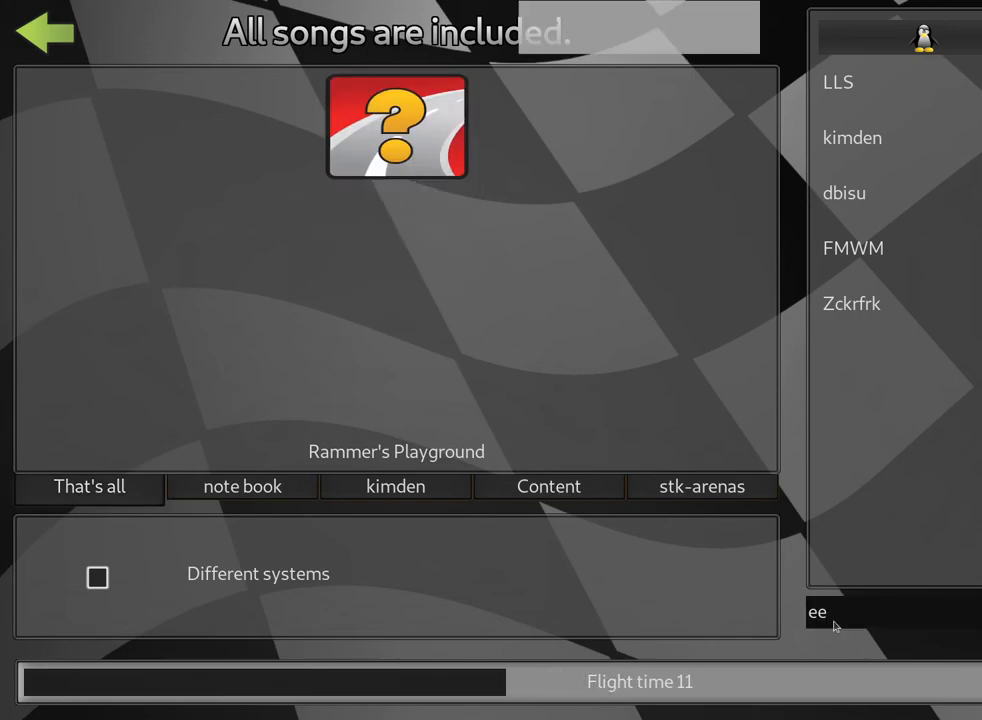
Gameplay with keyboard; each line is a JSON object with the keys held at the frame after it. "events" lists presses ("down") and releases ("up") of "down", "fire", "flag", "left", "look", "nitro", "right", "skid" and "up" between this image and that frame as [ms after this image, input, new state], when the widget could be followed in between. No other keys are recorded. Mouse input is not recorded. Key names are as the overlay labels them; some are game actions (e.g. jump) rather than physical keys.
{"keys": [], "events": [[150, "flag", "down"], [250, "flag", "up"]]}
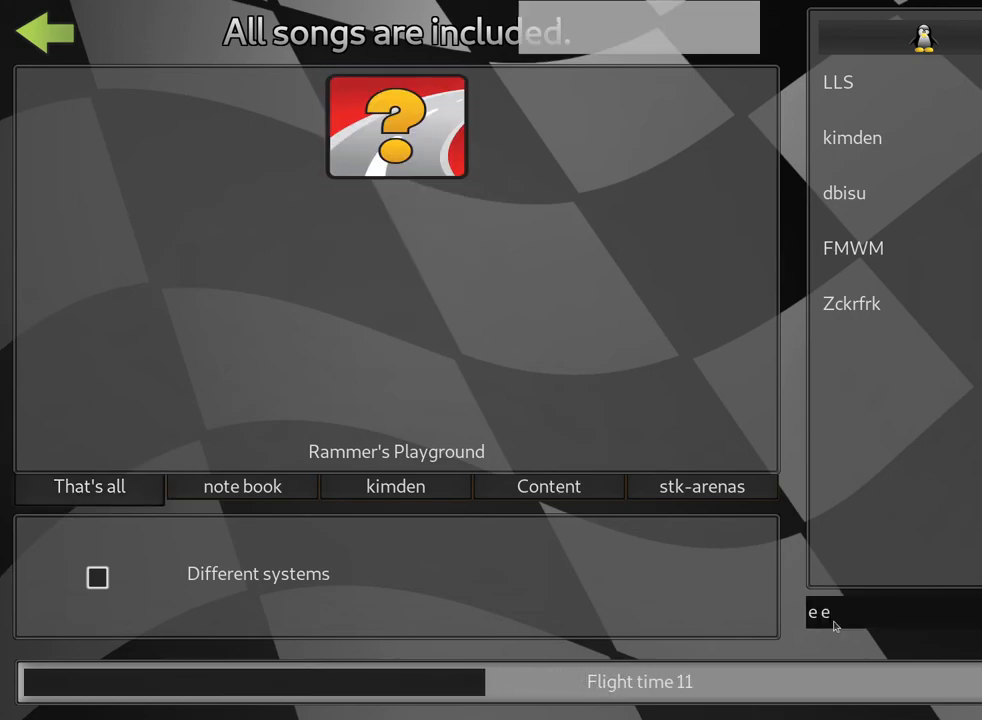
{"keys": [], "events": []}
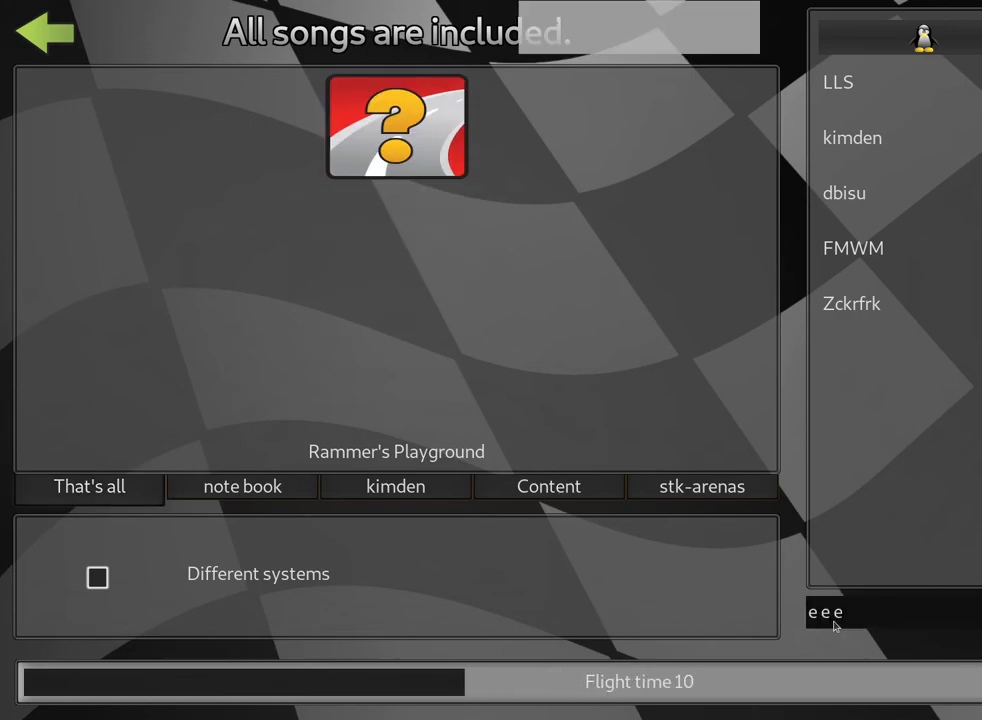
{"keys": [], "events": []}
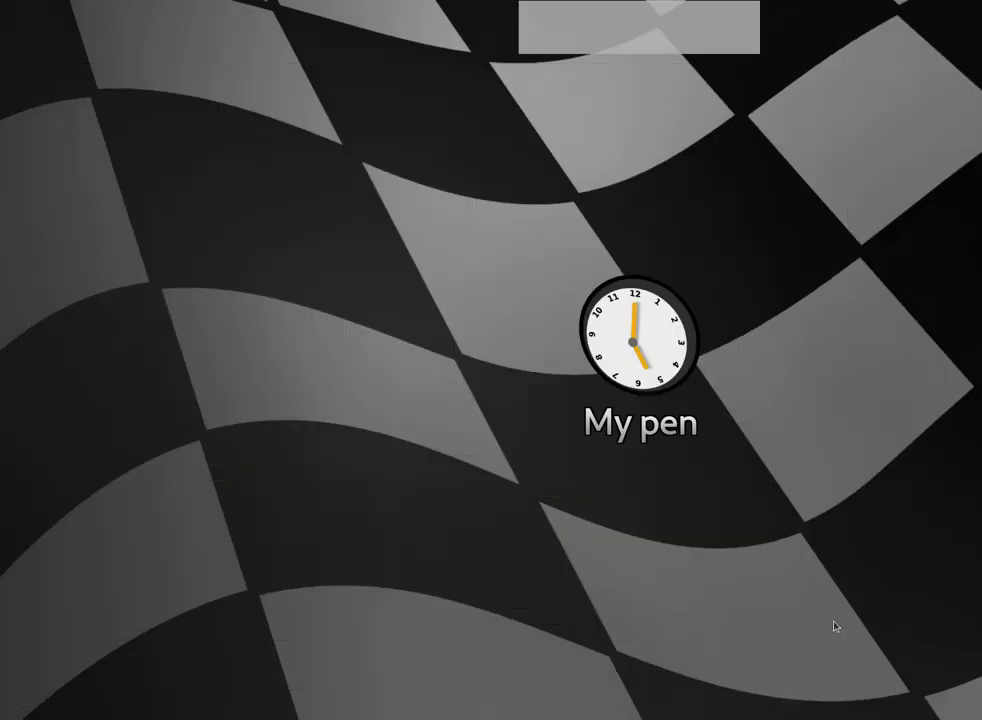
{"keys": [], "events": []}
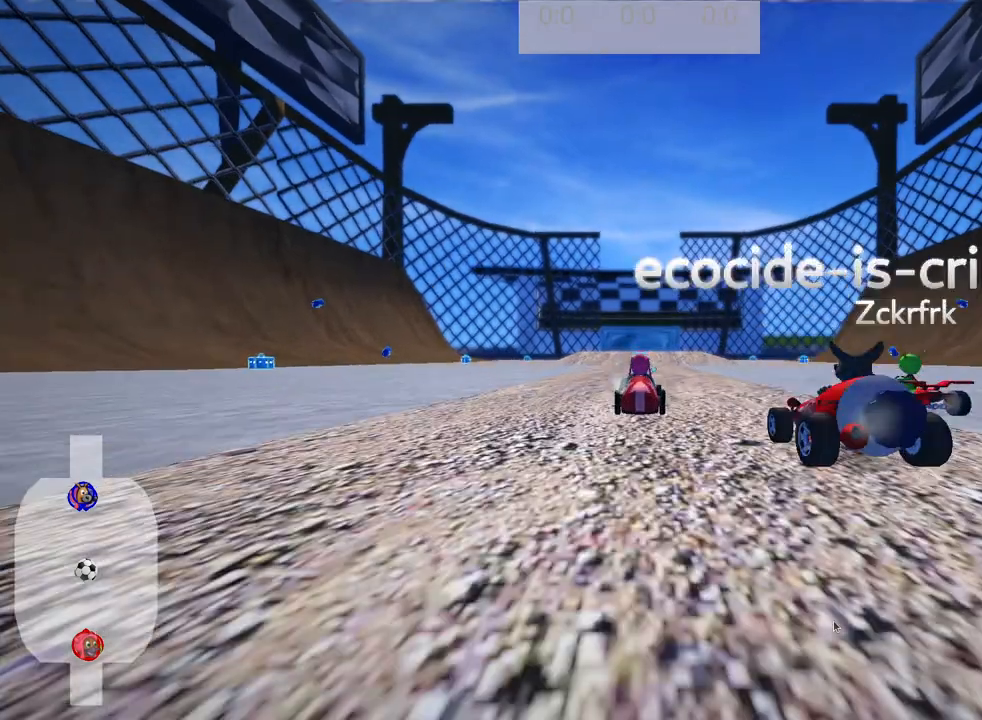
{"keys": [], "events": []}
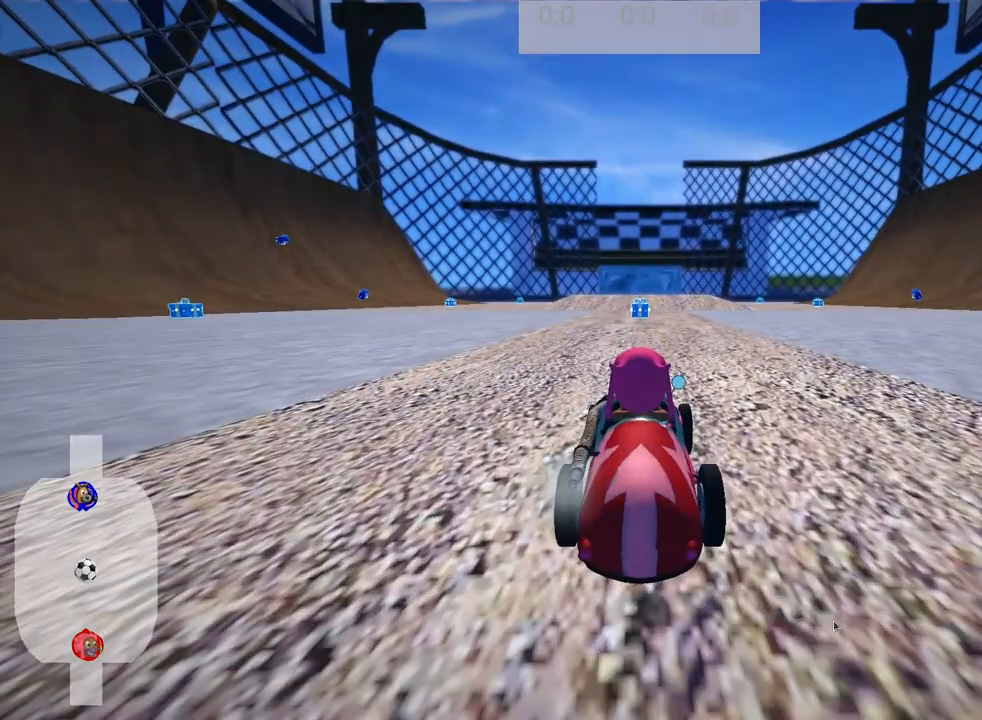
{"keys": [], "events": []}
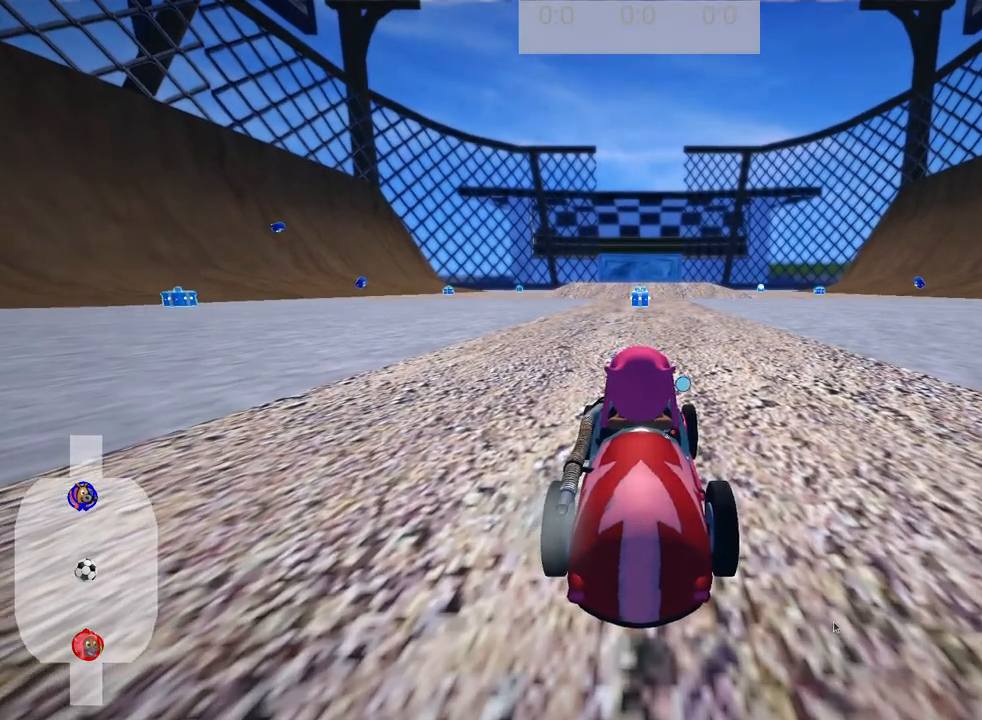
{"keys": [], "events": []}
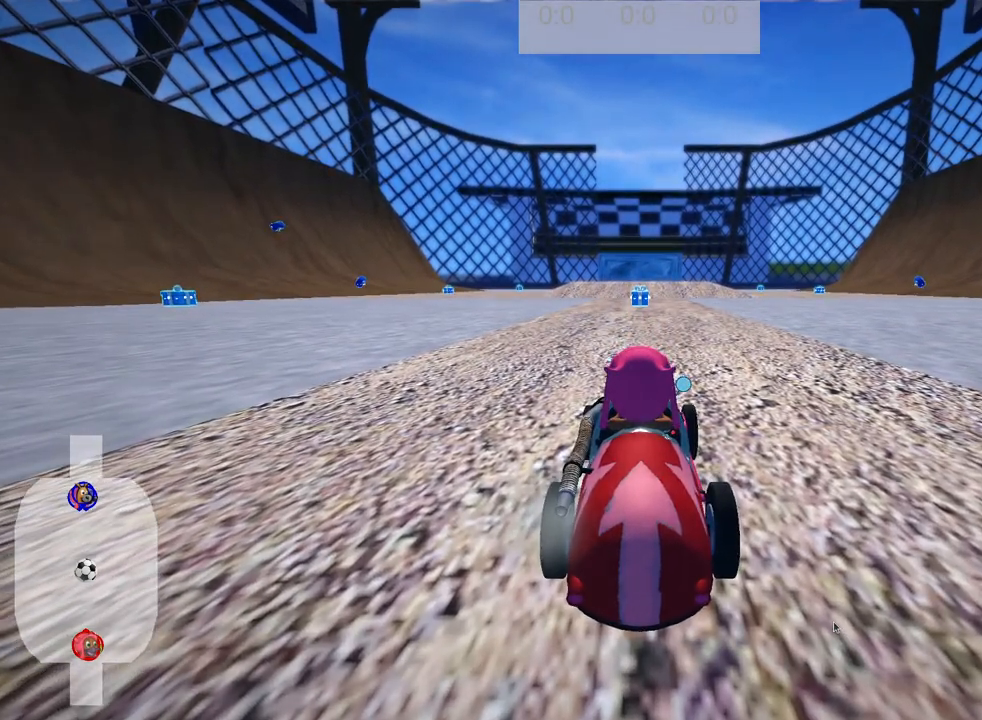
{"keys": [], "events": []}
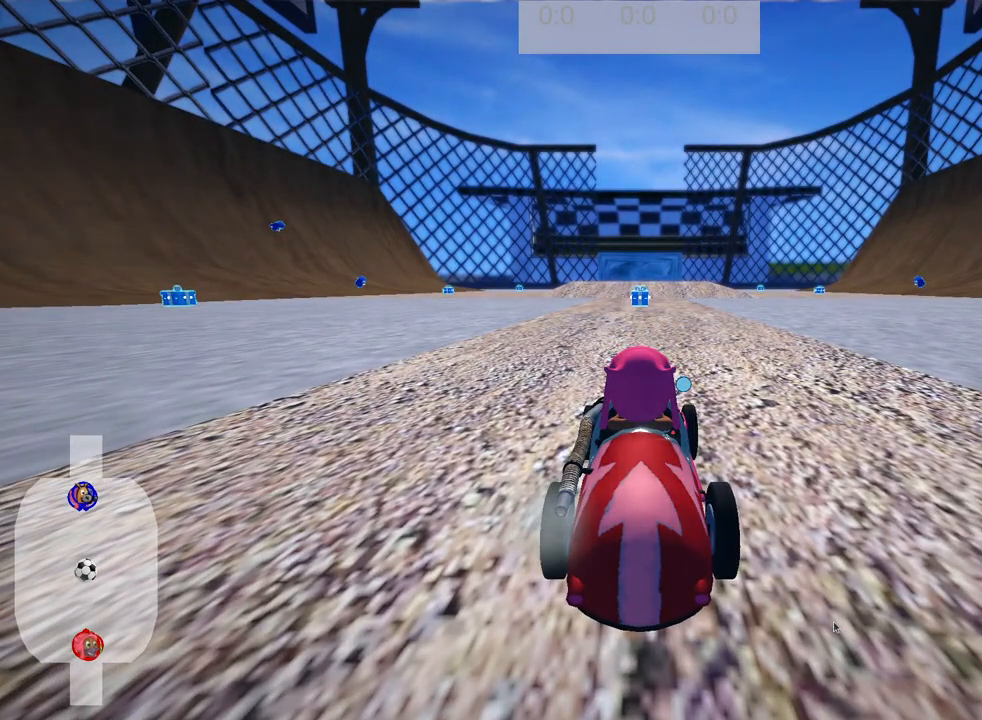
{"keys": ["left"], "events": [[150, "right", "down"], [367, "right", "up"], [383, "left", "down"]]}
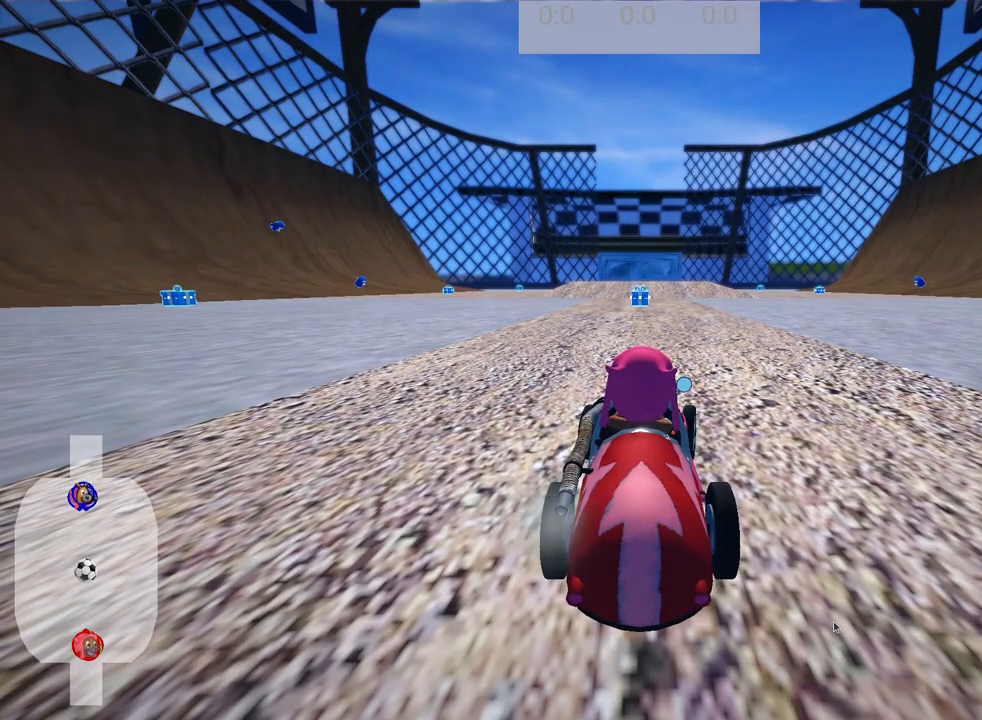
{"keys": ["left"], "events": [[17, "right", "down"], [50, "left", "up"], [133, "left", "down"], [200, "right", "up"], [300, "left", "up"], [333, "right", "down"], [367, "left", "down"], [450, "right", "up"]]}
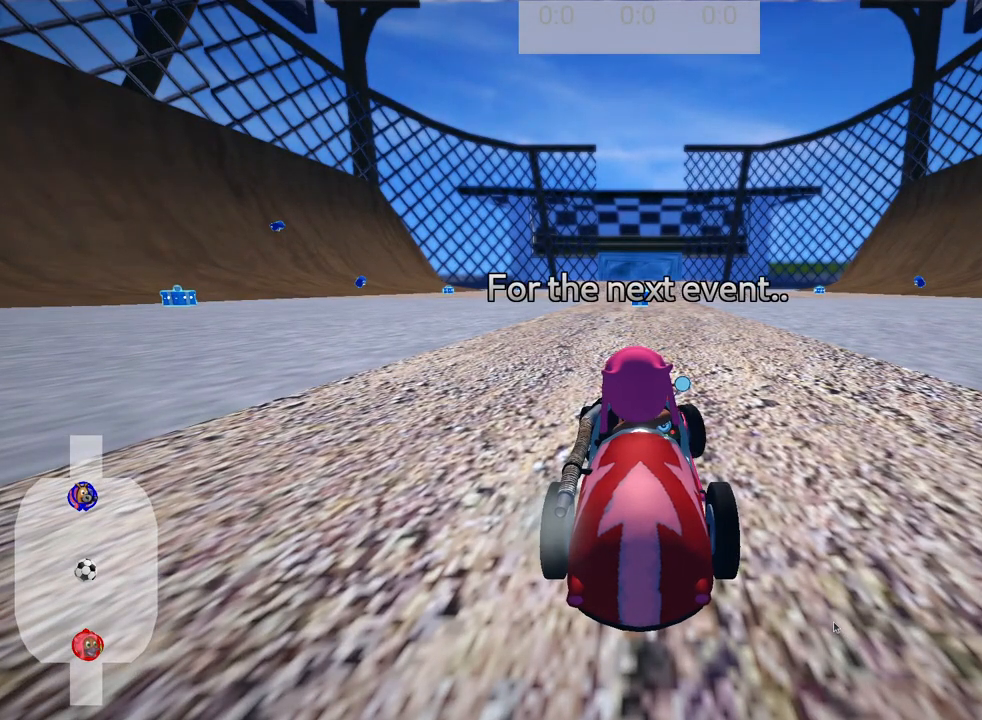
{"keys": ["fire"], "events": [[17, "left", "up"], [50, "right", "down"], [133, "left", "down"], [183, "right", "up"], [250, "left", "up"], [317, "fire", "down"], [417, "fire", "up"], [483, "fire", "down"]]}
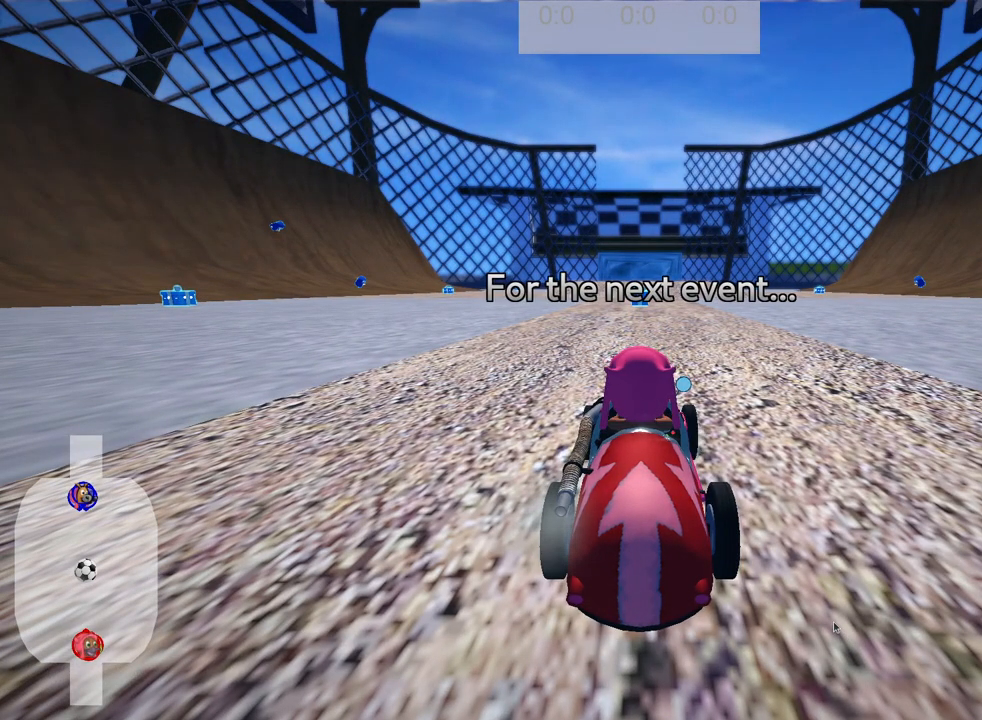
{"keys": ["fire"], "events": [[67, "fire", "up"], [133, "fire", "down"], [233, "fire", "up"], [283, "fire", "down"], [383, "fire", "up"], [450, "fire", "down"]]}
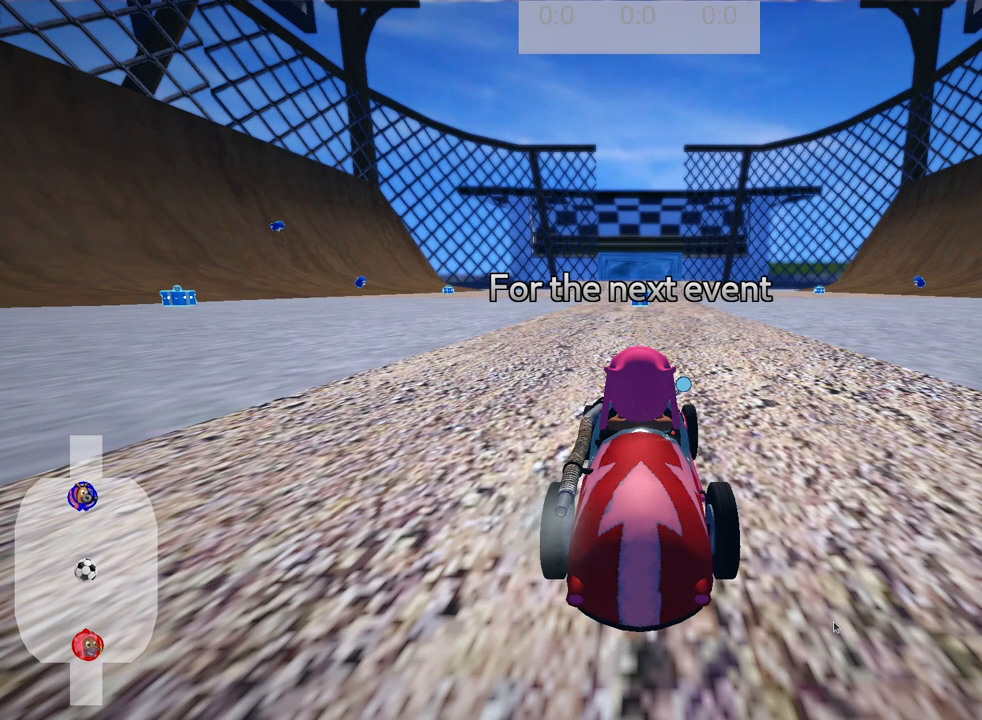
{"keys": ["fire"], "events": [[50, "fire", "up"], [117, "fire", "down"], [217, "fire", "up"], [267, "fire", "down"], [350, "fire", "up"], [417, "fire", "down"]]}
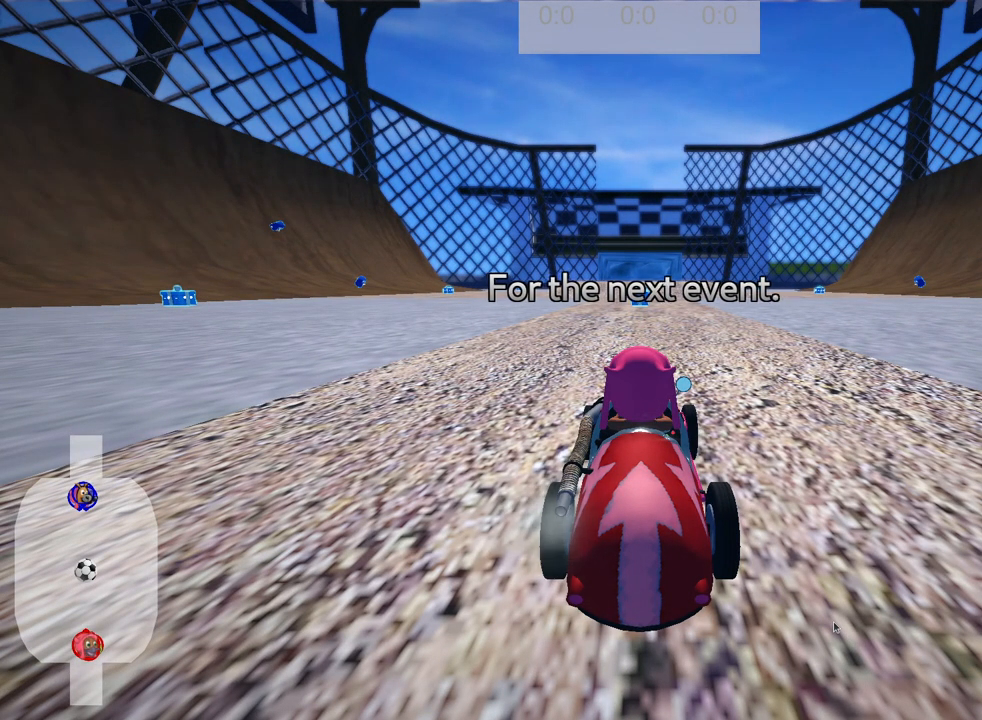
{"keys": [], "events": [[17, "fire", "up"], [83, "fire", "down"], [183, "fire", "up"], [233, "fire", "down"], [333, "fire", "up"], [367, "fire", "down"], [483, "fire", "up"]]}
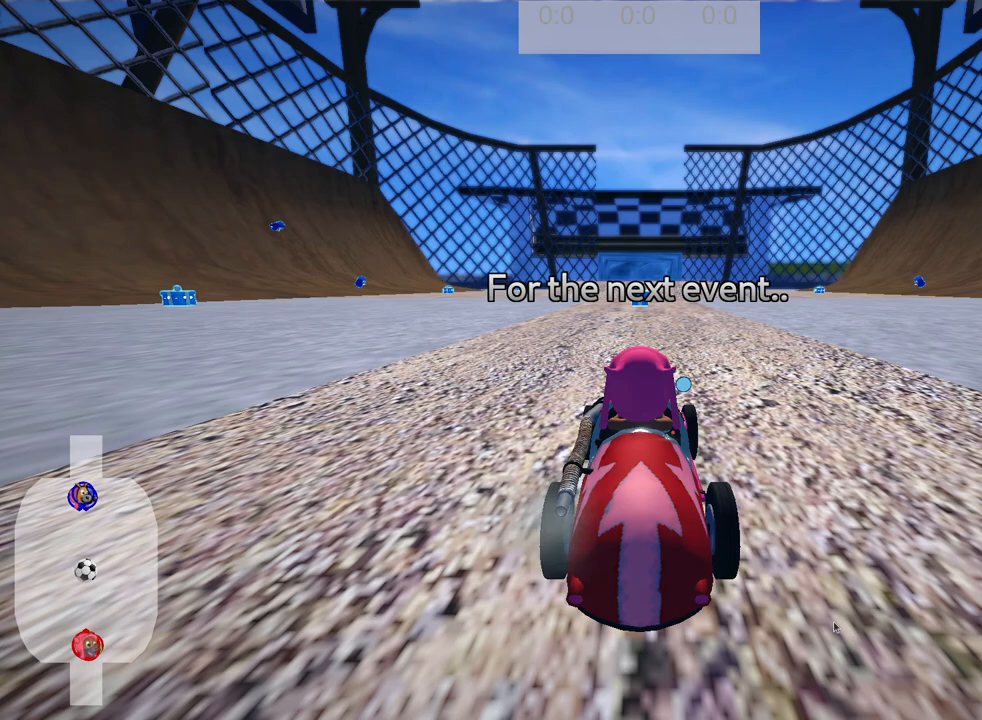
{"keys": ["fire", "look"], "events": [[17, "fire", "down"], [183, "fire", "up"], [217, "fire", "down"], [250, "look", "down"], [350, "fire", "up"], [450, "fire", "down"]]}
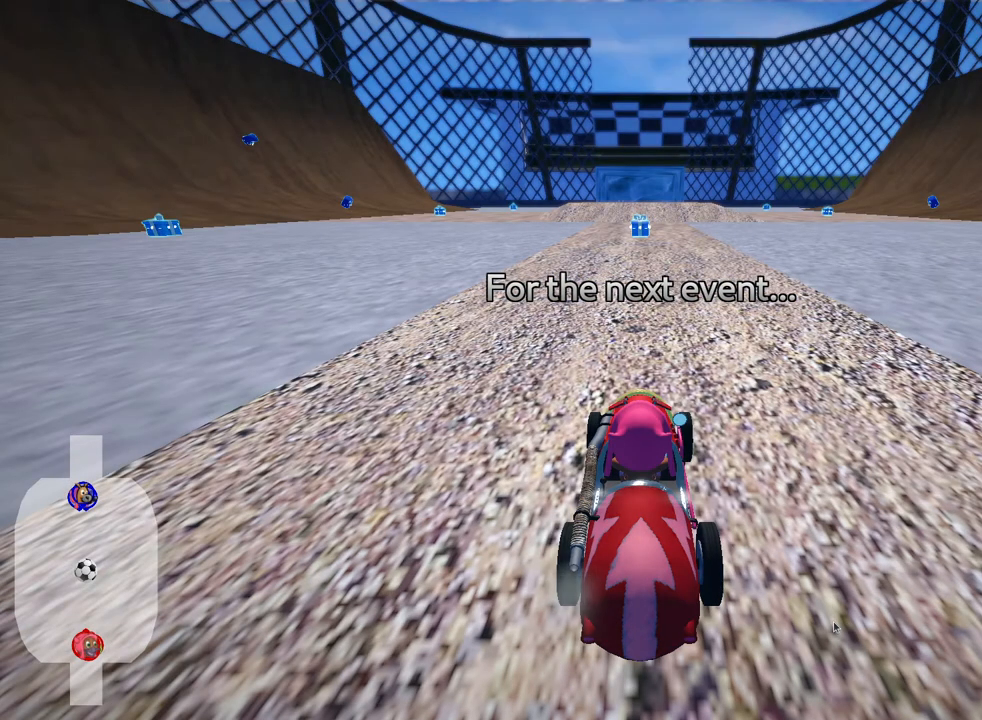
{"keys": [], "events": [[83, "fire", "up"], [117, "fire", "down"], [200, "fire", "up"], [400, "look", "up"]]}
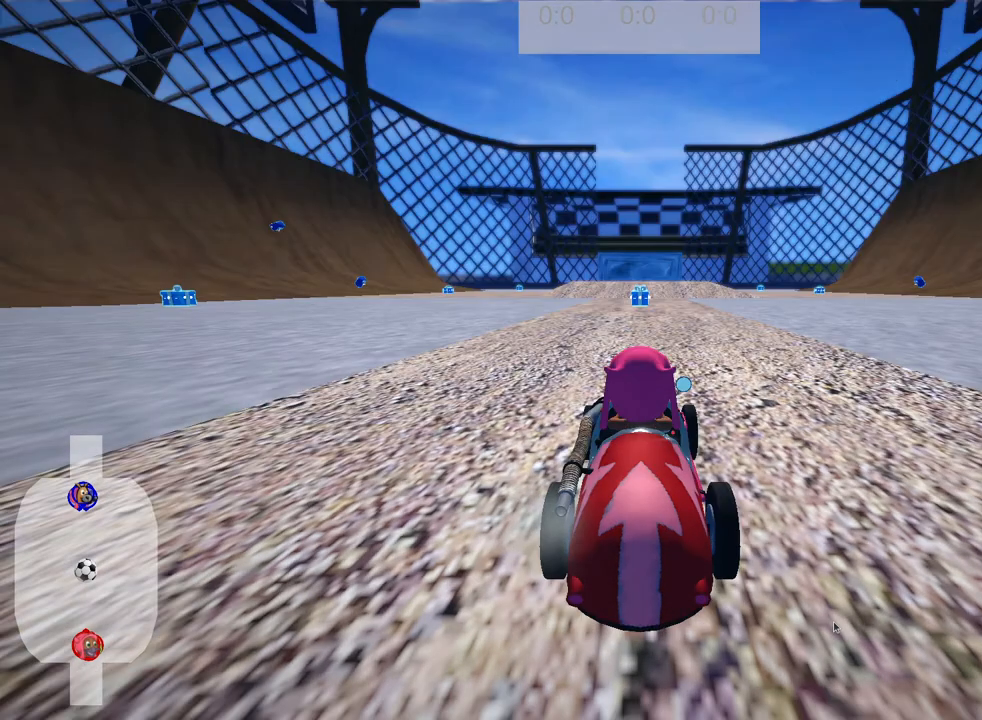
{"keys": ["left"], "events": [[317, "left", "down"], [350, "down", "down"], [467, "down", "up"]]}
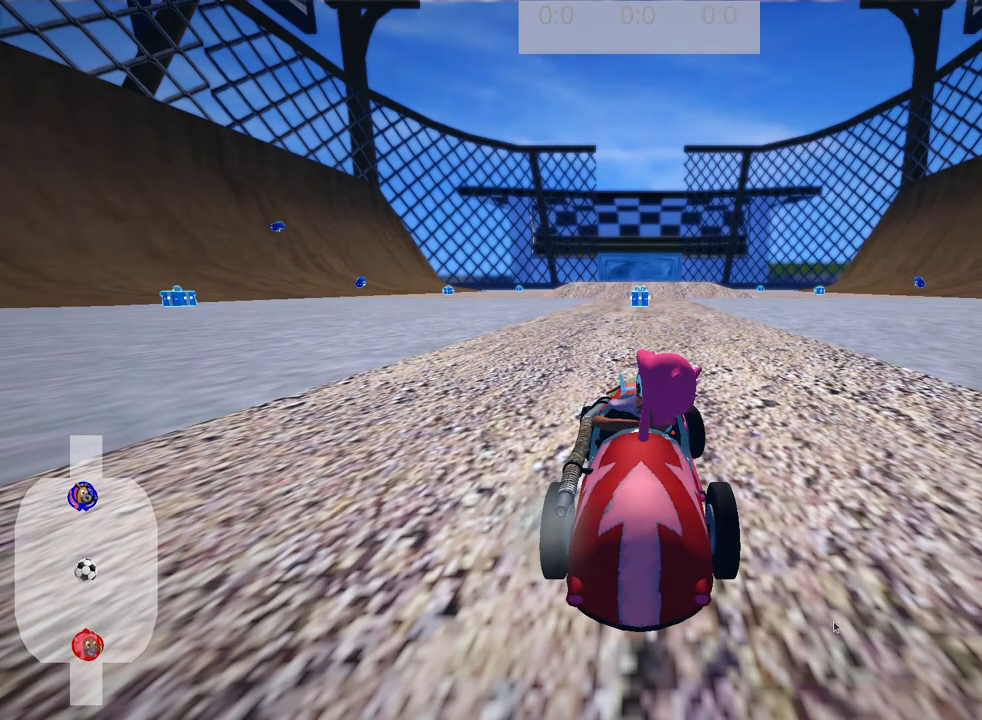
{"keys": ["left"], "events": [[33, "left", "up"], [100, "down", "down"], [133, "left", "down"], [250, "down", "up"], [317, "down", "down"], [317, "left", "up"], [383, "left", "down"], [483, "down", "up"]]}
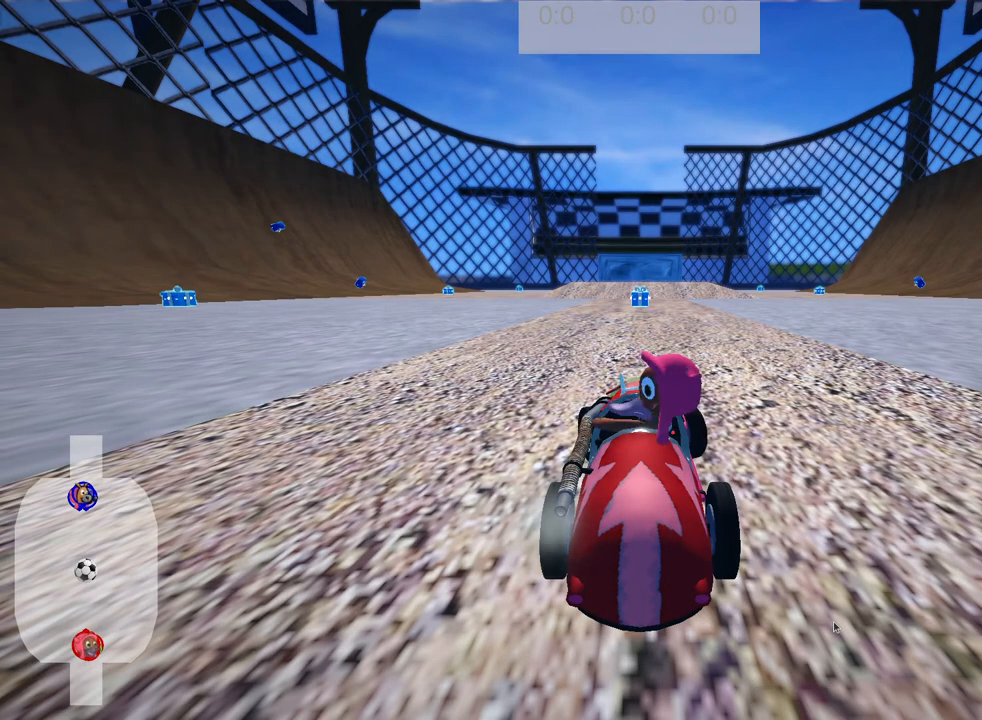
{"keys": [], "events": [[17, "left", "up"], [50, "down", "down"], [83, "left", "down"], [183, "down", "up"], [283, "down", "down"], [367, "down", "up"], [400, "left", "up"], [433, "down", "down"], [467, "down", "up"], [467, "left", "down"], [500, "left", "up"]]}
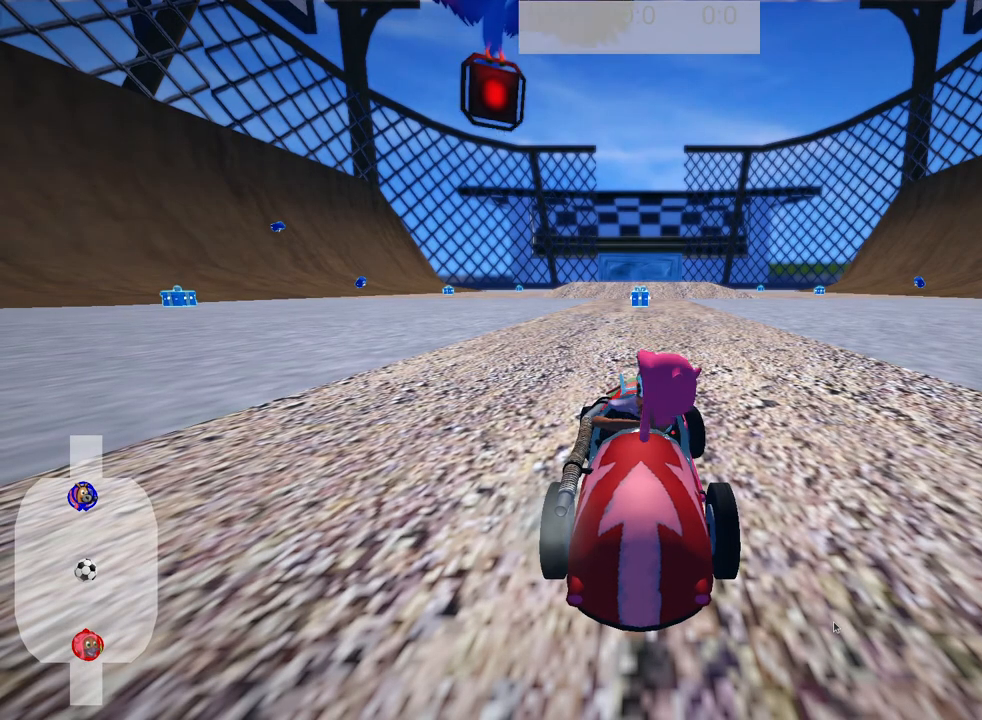
{"keys": [], "events": [[33, "down", "down"], [67, "left", "down"], [200, "down", "up"], [233, "left", "up"]]}
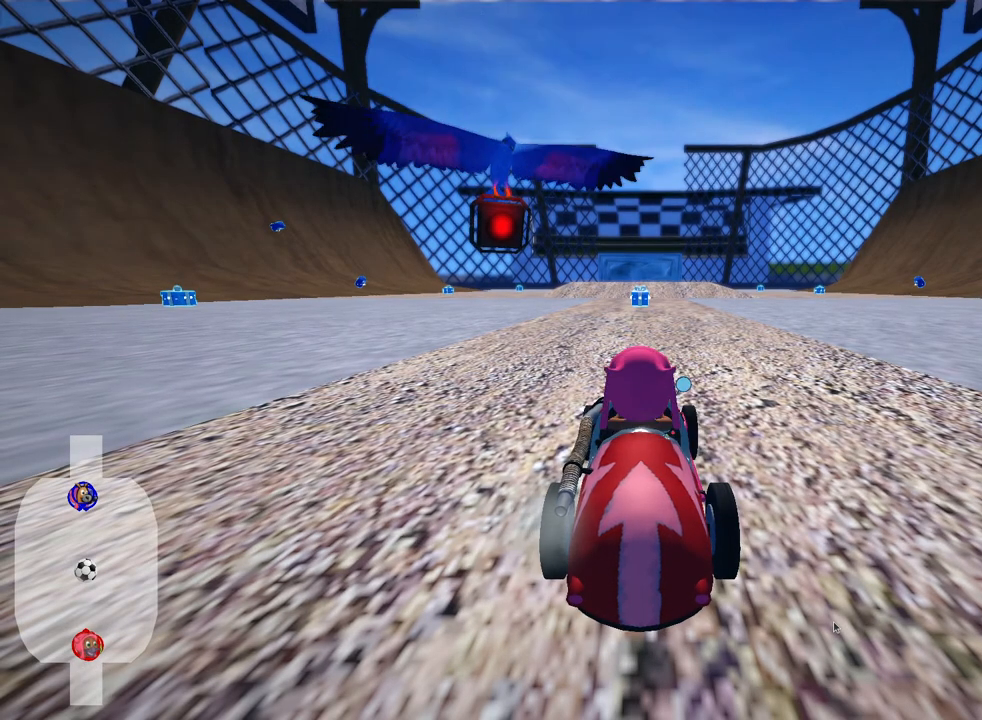
{"keys": [], "events": []}
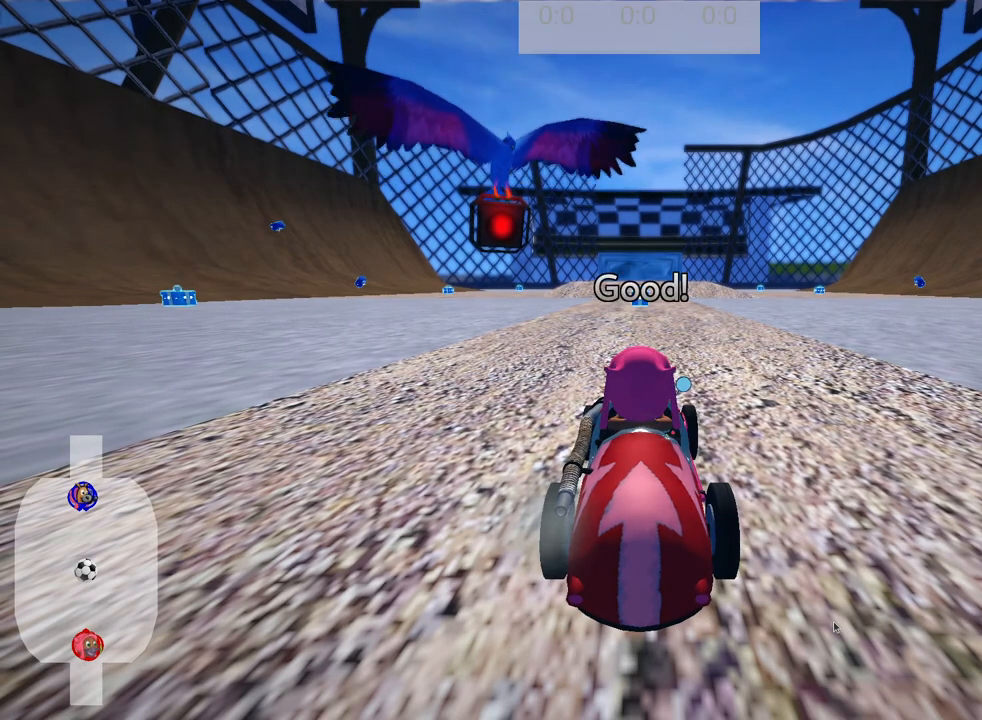
{"keys": [], "events": []}
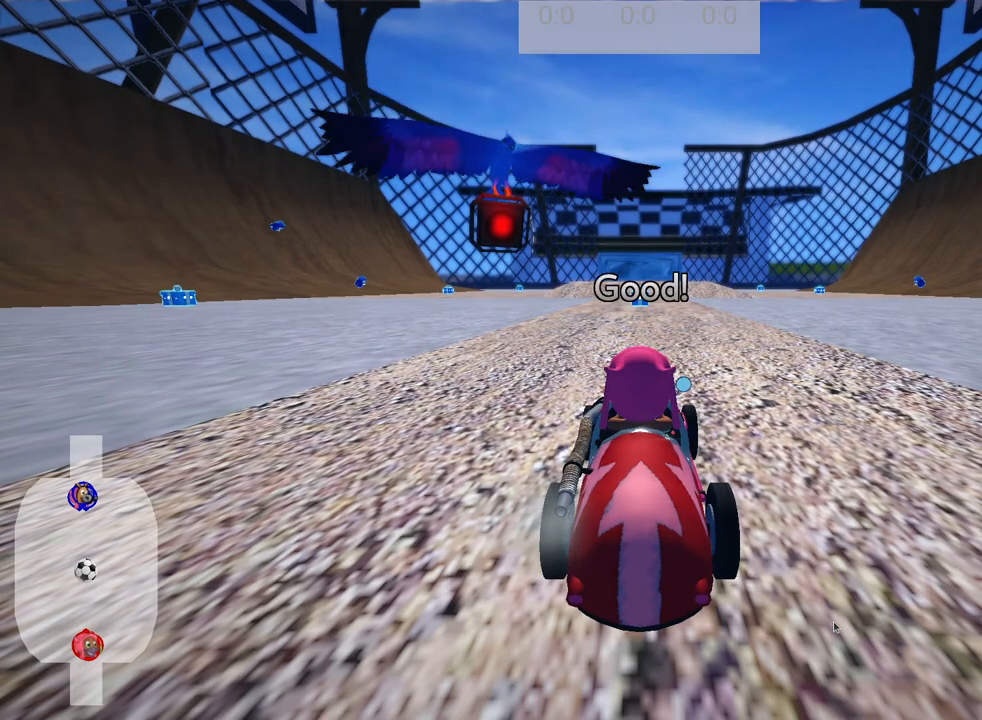
{"keys": ["up"], "events": [[150, "up", "down"]]}
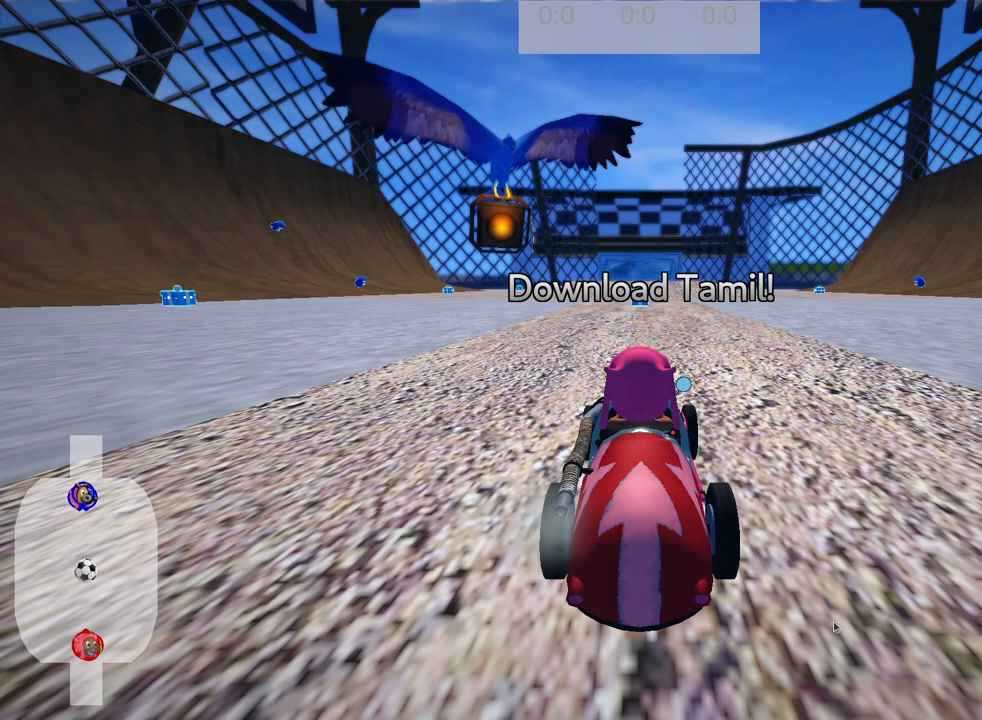
{"keys": ["up"], "events": []}
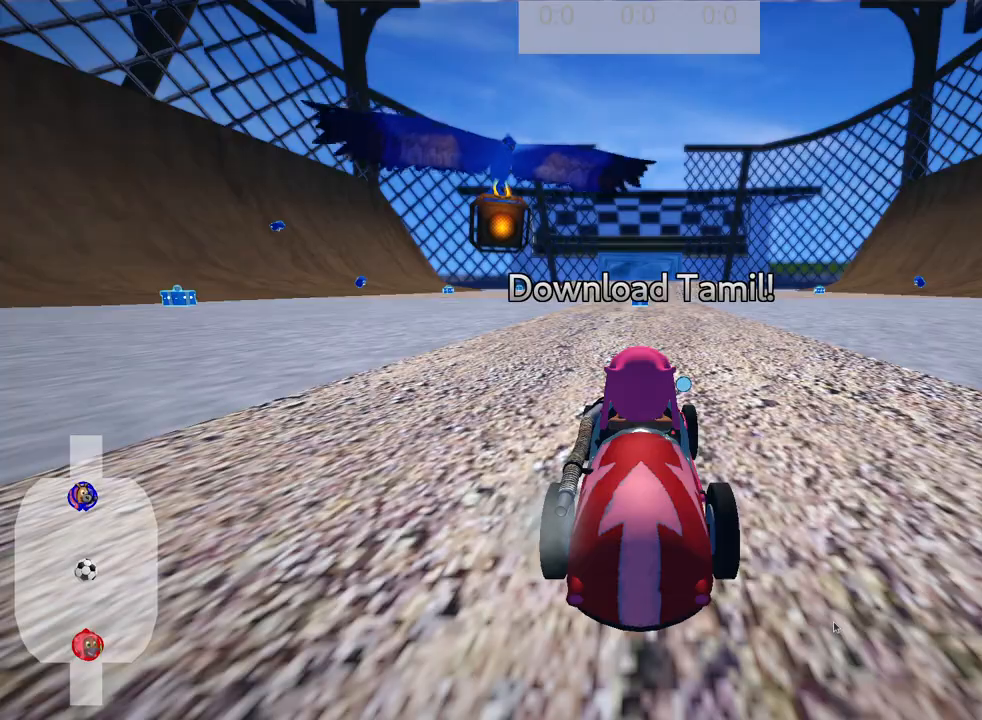
{"keys": ["up"], "events": []}
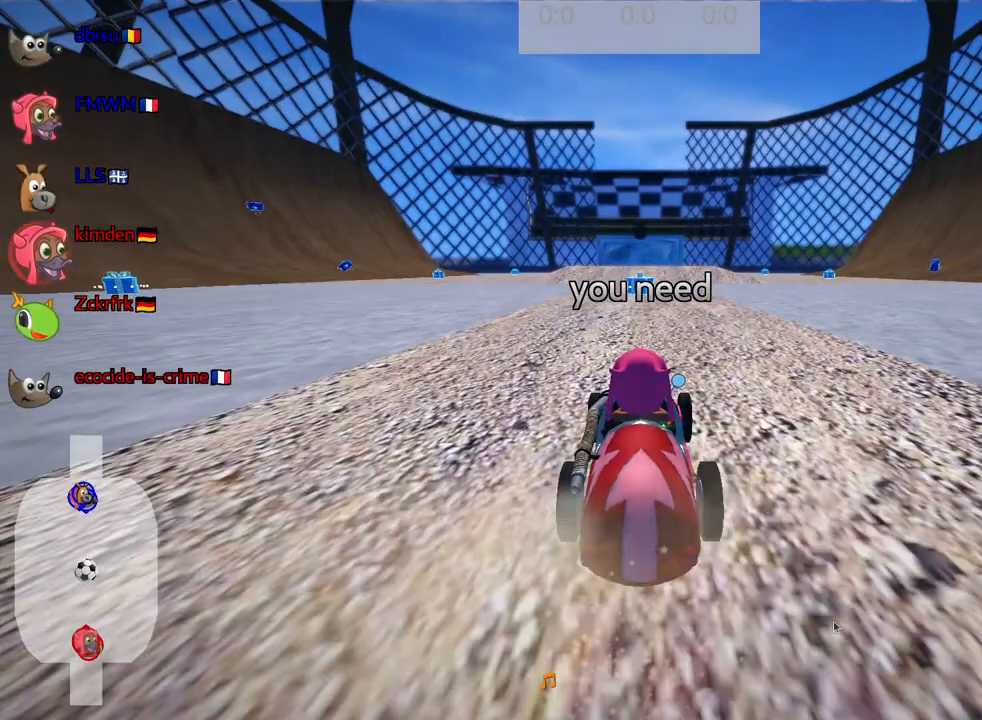
{"keys": ["up"], "events": []}
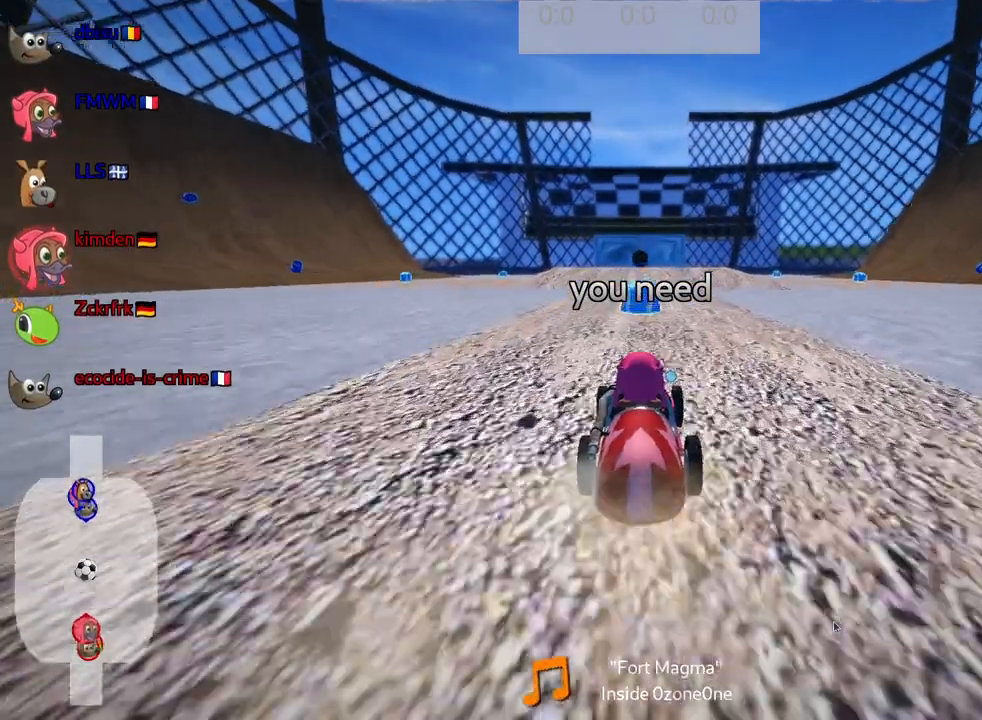
{"keys": ["up"], "events": []}
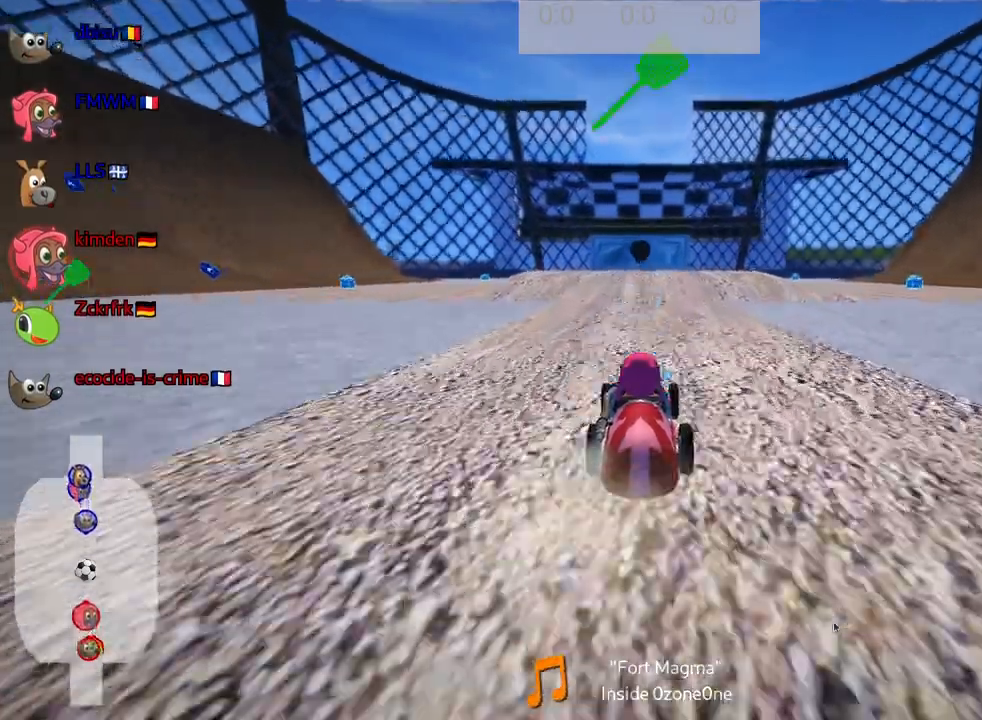
{"keys": ["up"], "events": []}
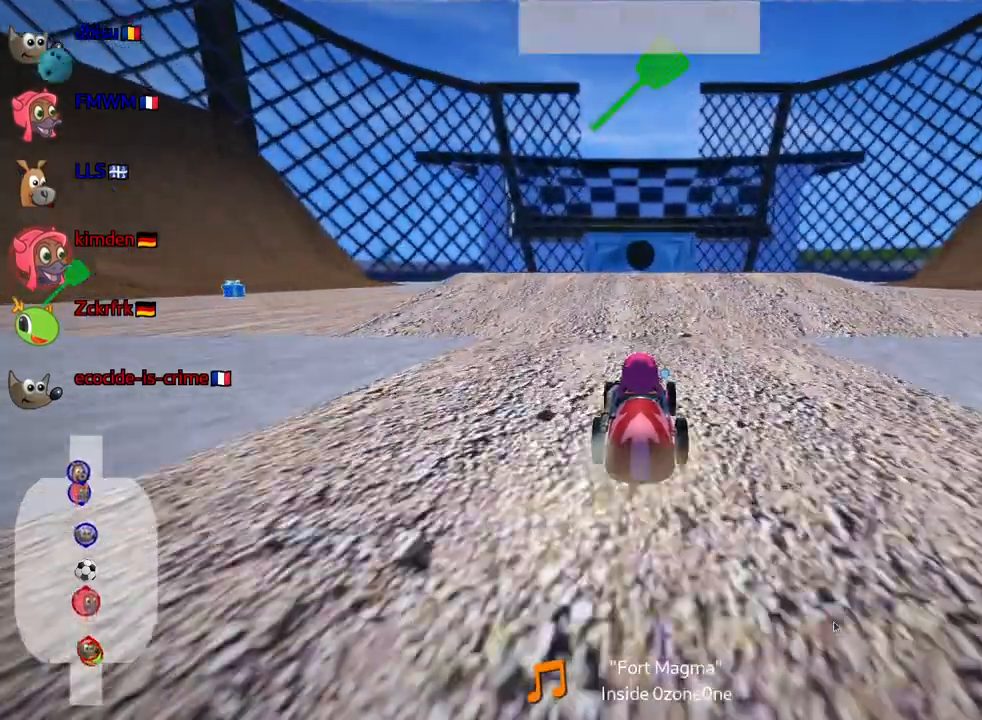
{"keys": ["up"], "events": [[150, "fire", "down"], [250, "fire", "up"]]}
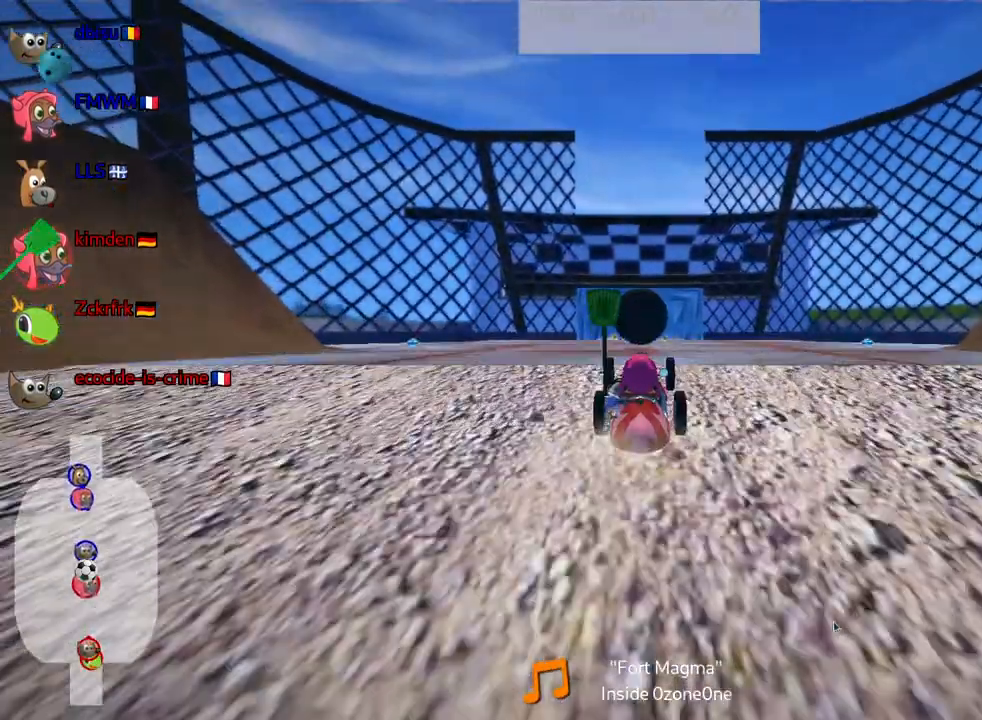
{"keys": ["right", "skid", "up"], "events": [[350, "right", "down"], [350, "skid", "down"]]}
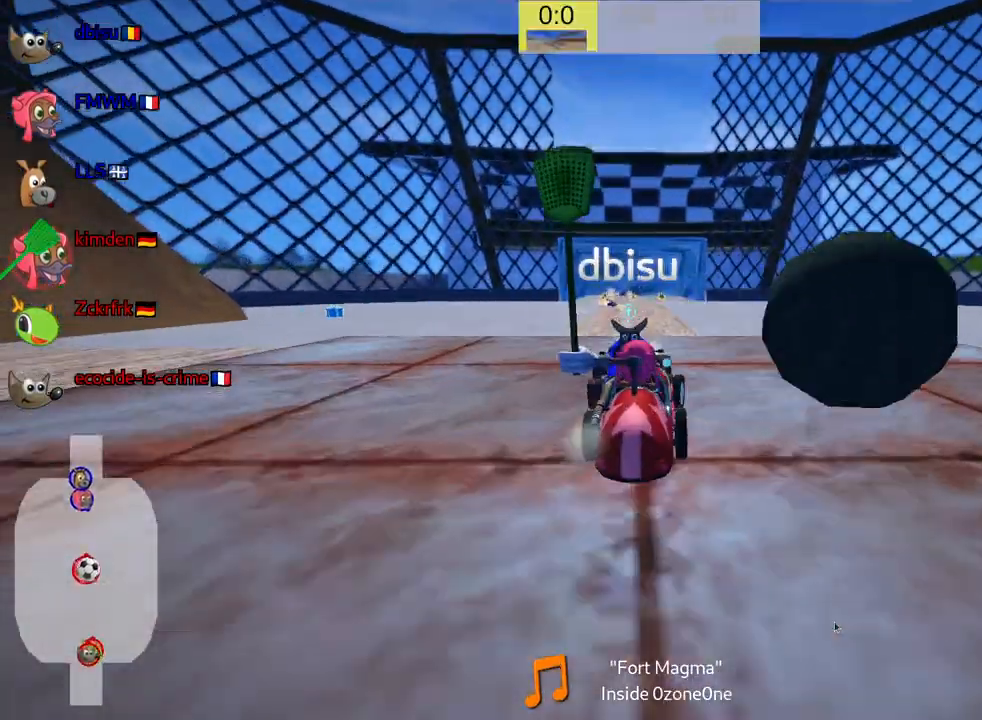
{"keys": ["right", "up"], "events": [[133, "right", "up"], [333, "right", "down"], [500, "skid", "up"]]}